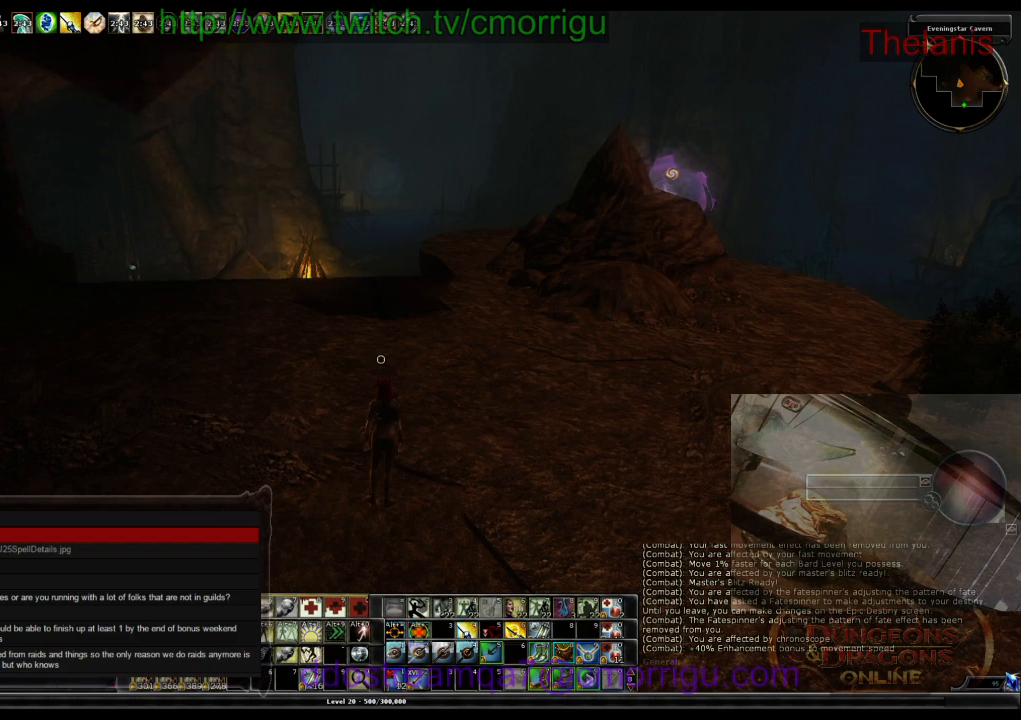
Gameplay with keyboard; each line is a JSON object with the keys held at the frame after it. "events" lists presses ("down") and releases ("up") of ".", "/", "0", "1", "2", "3", "4", "5", "6", "7", "8", "9", "a", "b", "backslash", "backspace", "c", "caps_lock", "comma", "ctrl_l", "ctrl_r", "d", "e", "equals", "escape", "f", "f1", "f10", "f11", "f12", "f2", "f3", "f4", "f5", "f6", "f7", "f8", "f9", "g", "h", "i", "j", "k", "l", "lbracket", "m", "minus", "n", "o", "p", "q", "quote", "r", "rbracket", "return", "s", "semicolon", "shift_l", "shift_r", "space", "t", "tab", "tilde", "u", "v", "w", "x", "y" and "z" between this image and that frame as [ms after this image, input, new state], when the widget could be followed in between. No other keys are recorded. Mouse input is not recorded.
{"keys": ["w"], "events": [[267, "w", "down"]]}
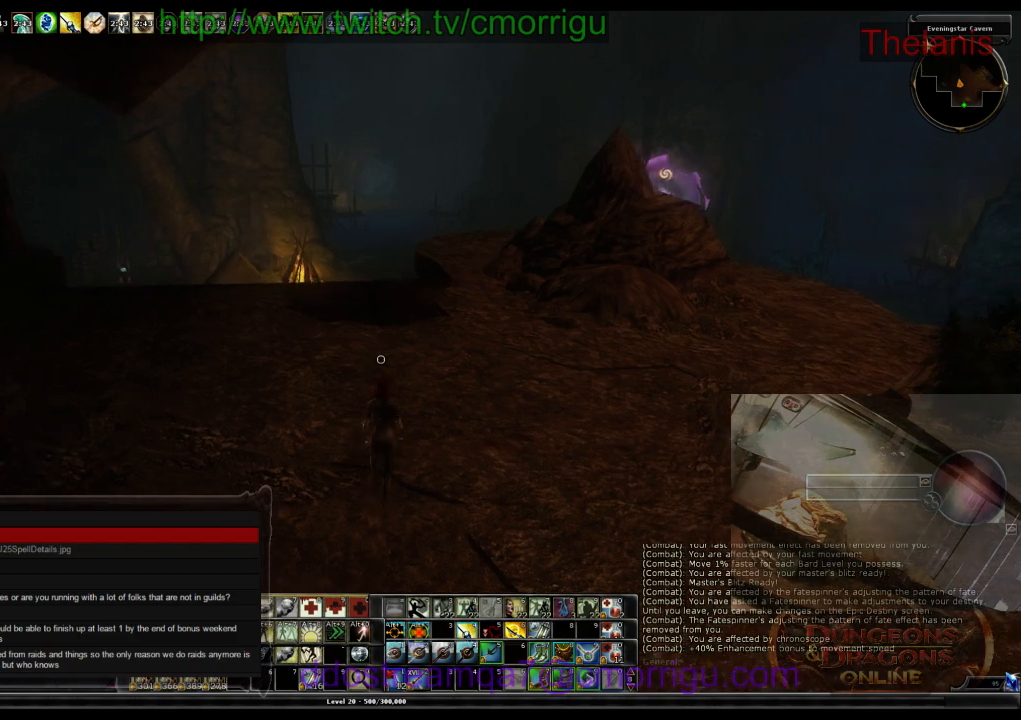
{"keys": ["w"], "events": []}
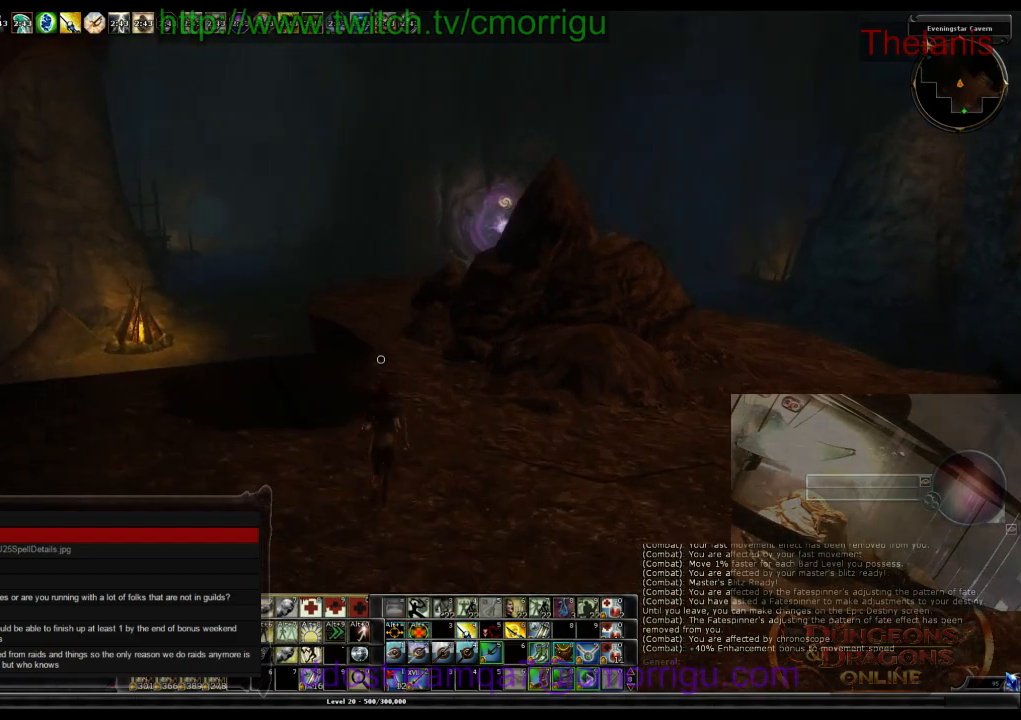
{"keys": ["w"], "events": []}
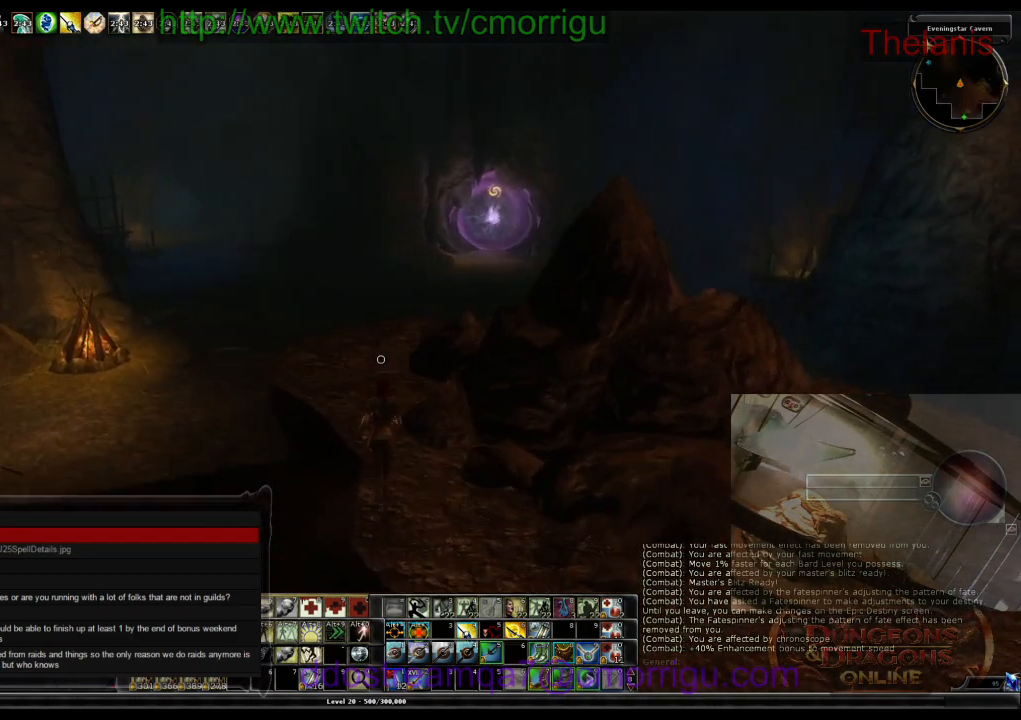
{"keys": ["w"], "events": []}
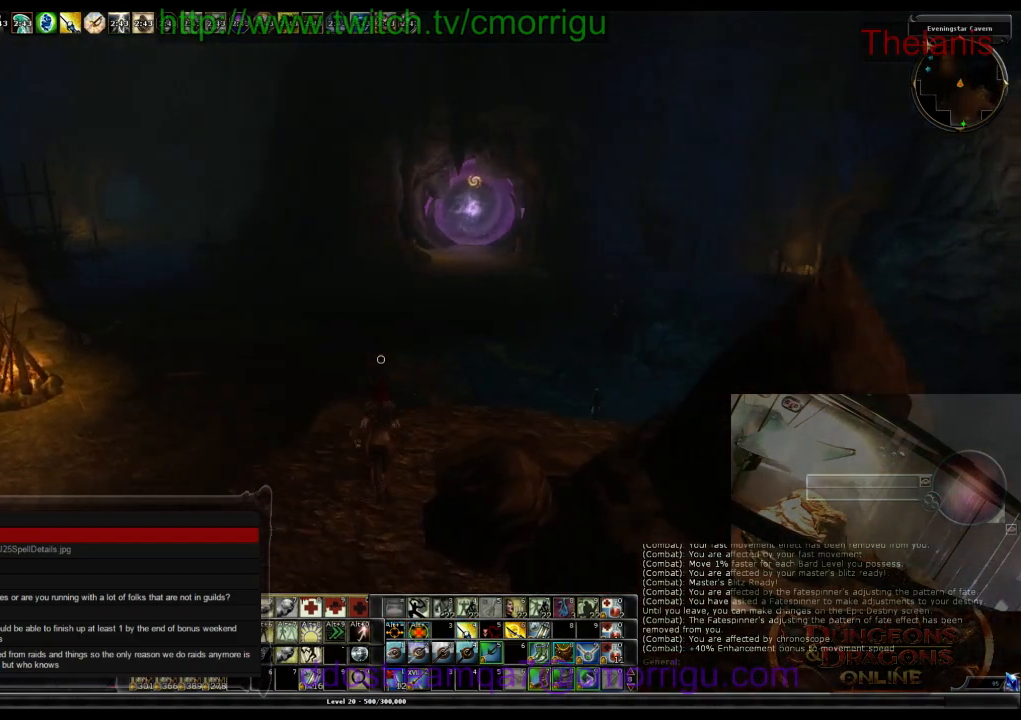
{"keys": ["w"], "events": [[200, "space", "down"], [433, "space", "up"]]}
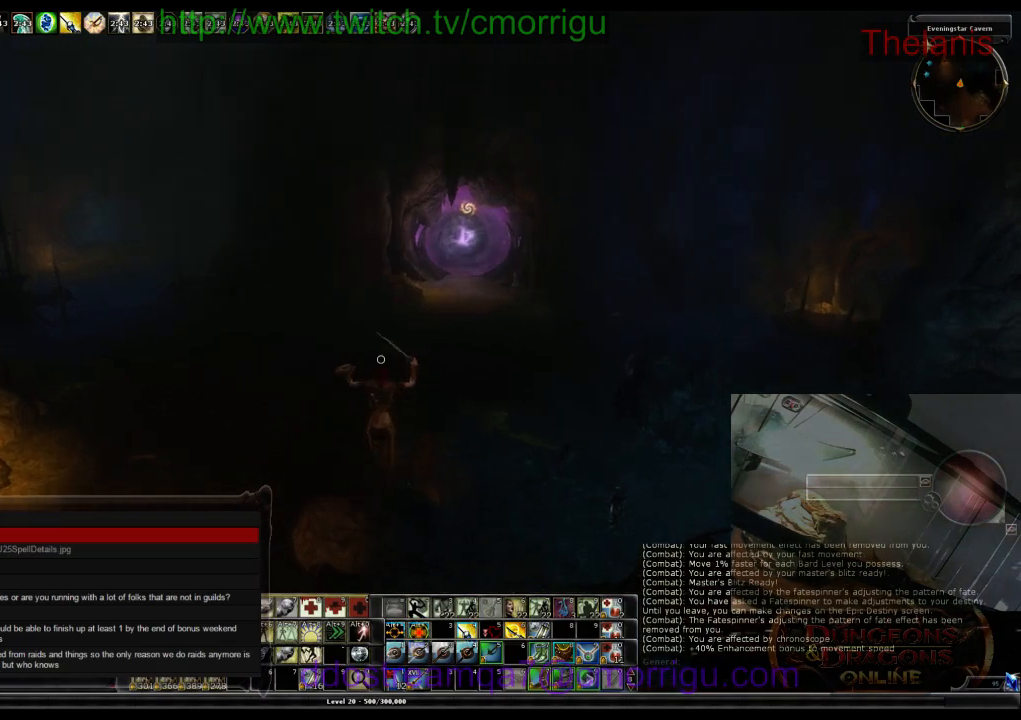
{"keys": ["w"], "events": []}
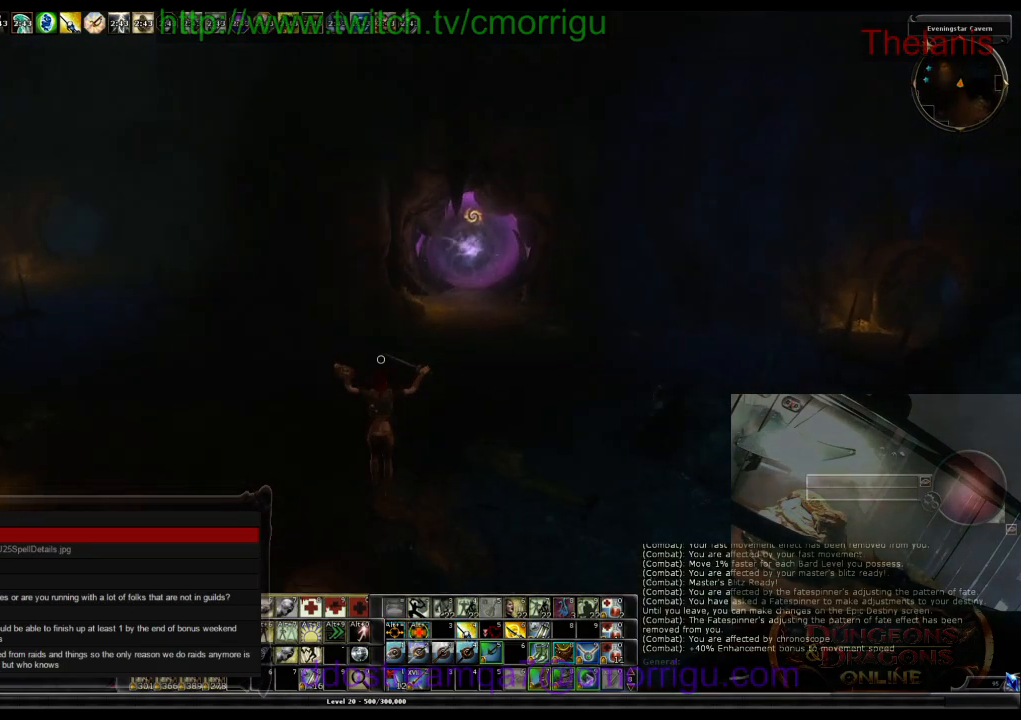
{"keys": ["w"], "events": []}
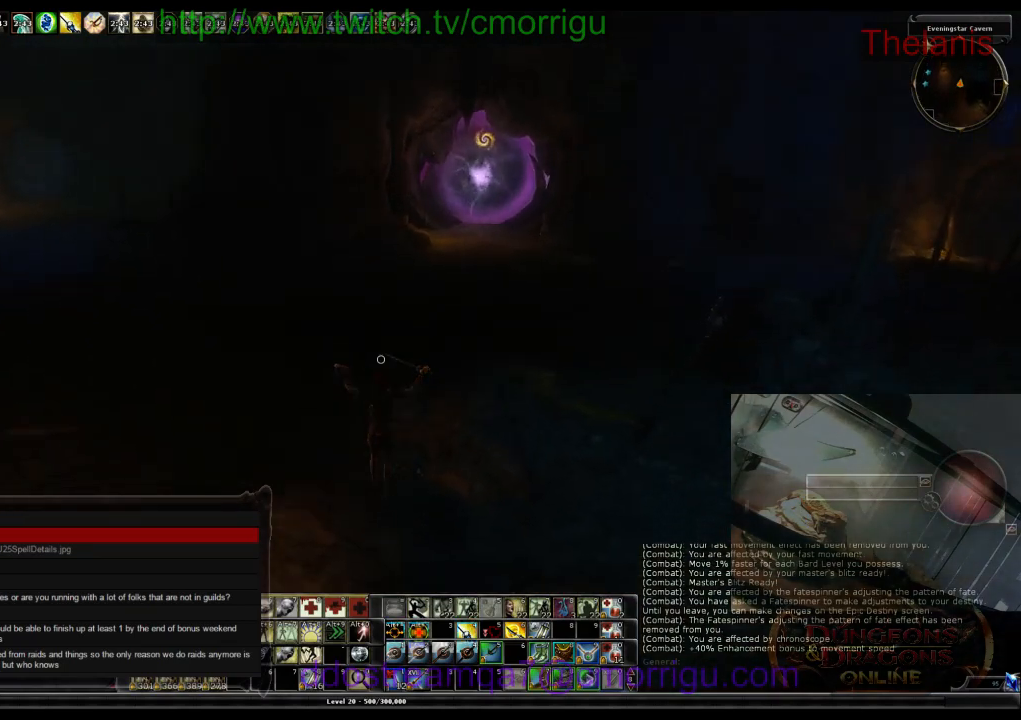
{"keys": ["w"], "events": []}
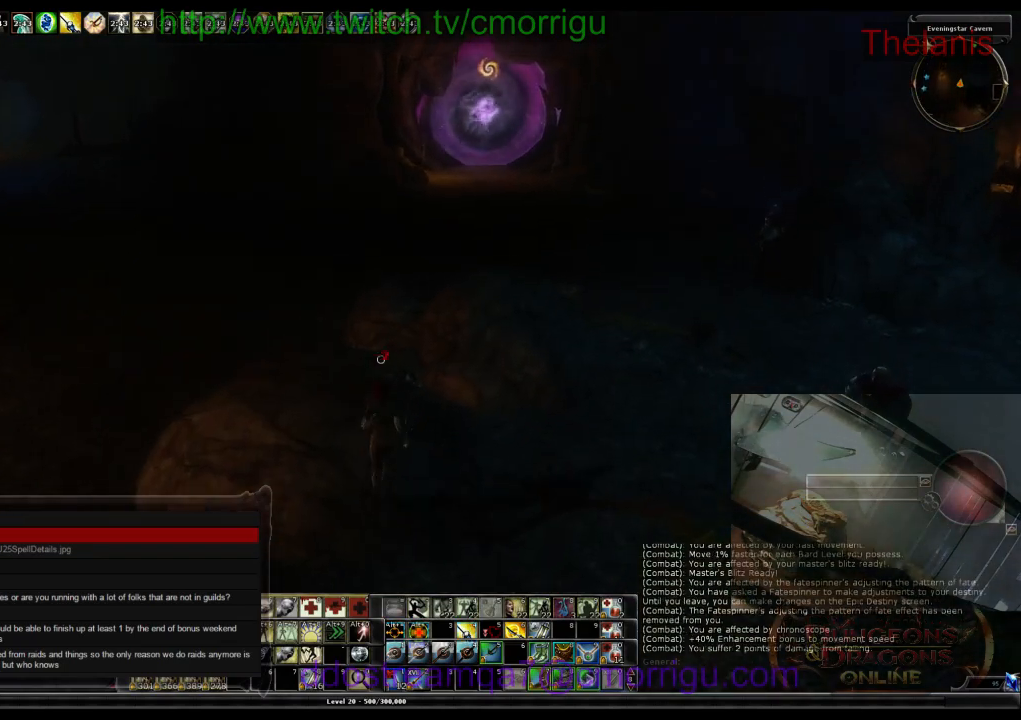
{"keys": ["space", "w"], "events": [[300, "space", "down"]]}
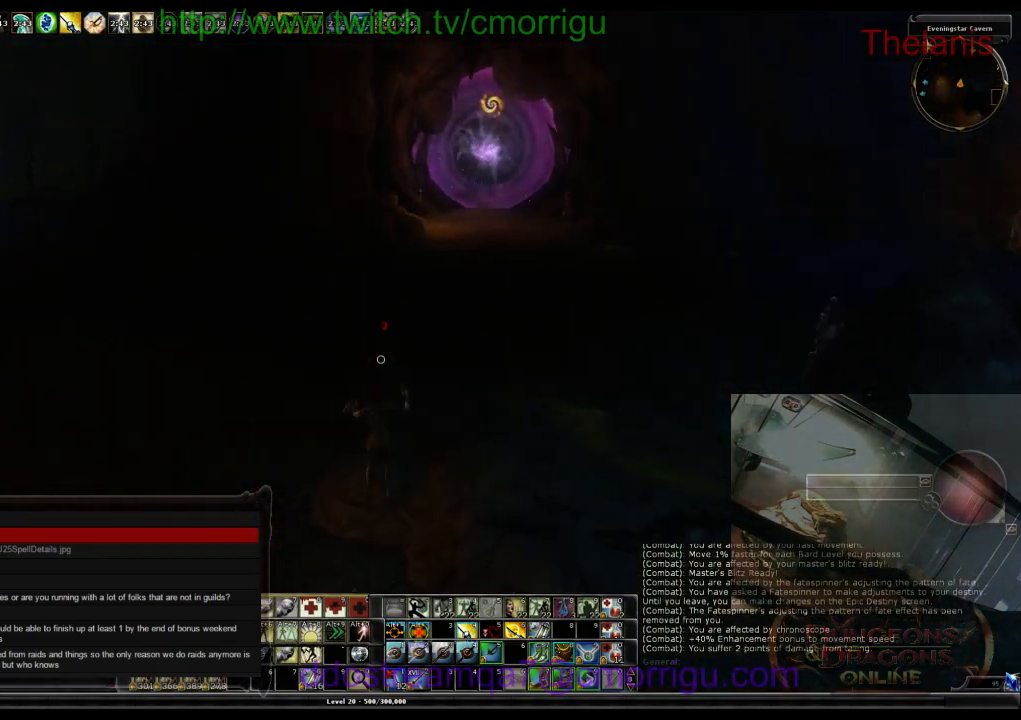
{"keys": ["w"], "events": [[33, "space", "up"]]}
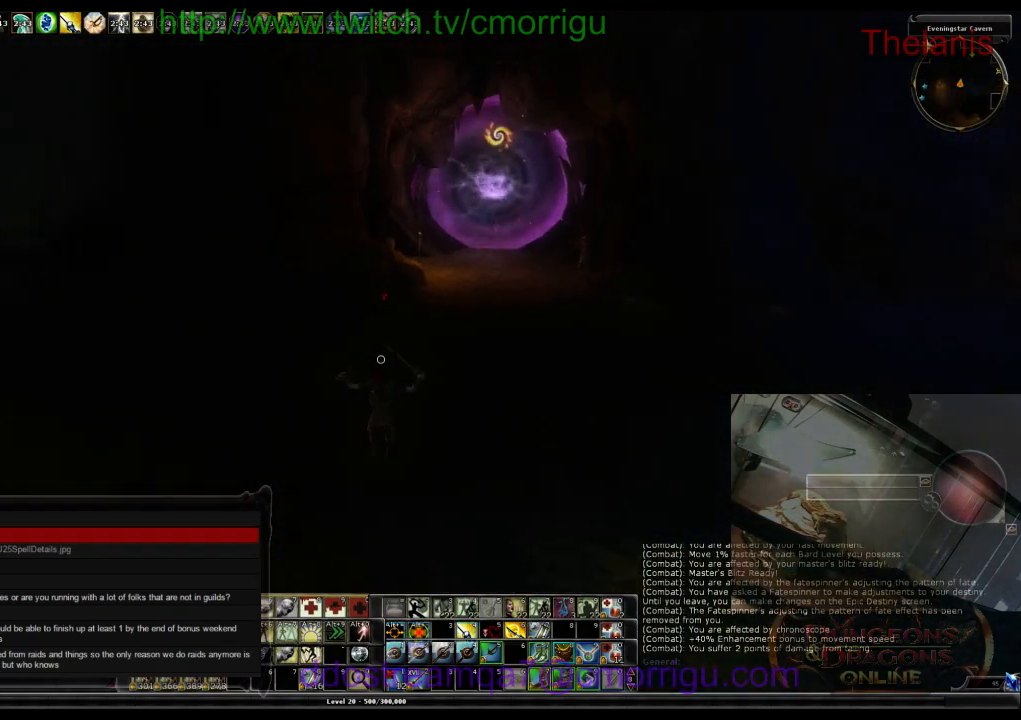
{"keys": ["w"], "events": []}
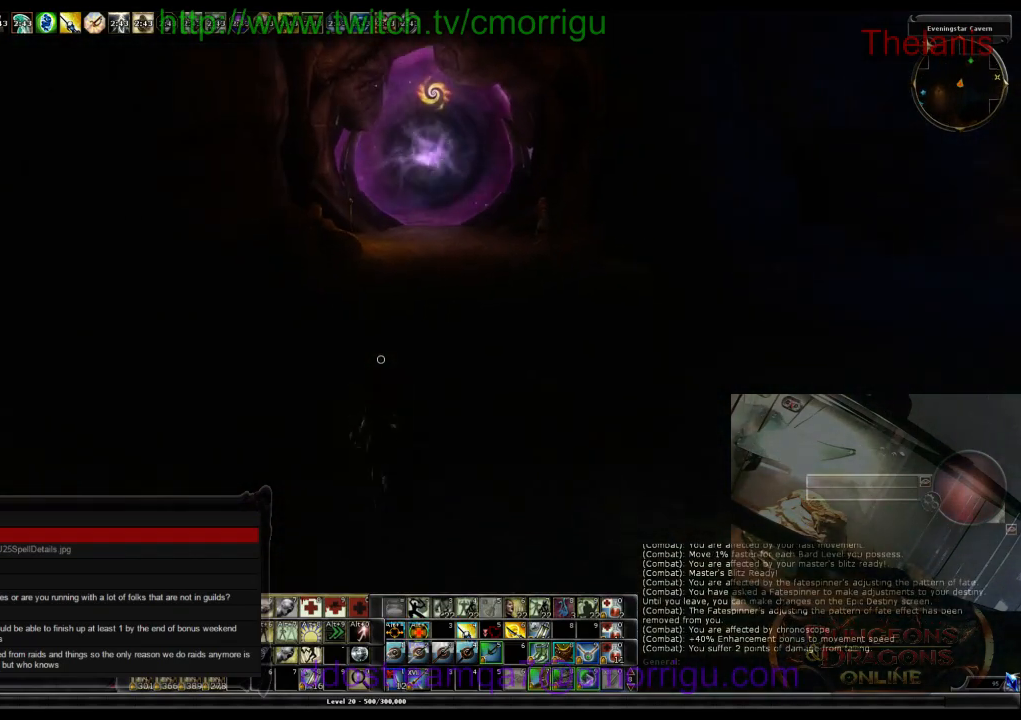
{"keys": ["w"], "events": []}
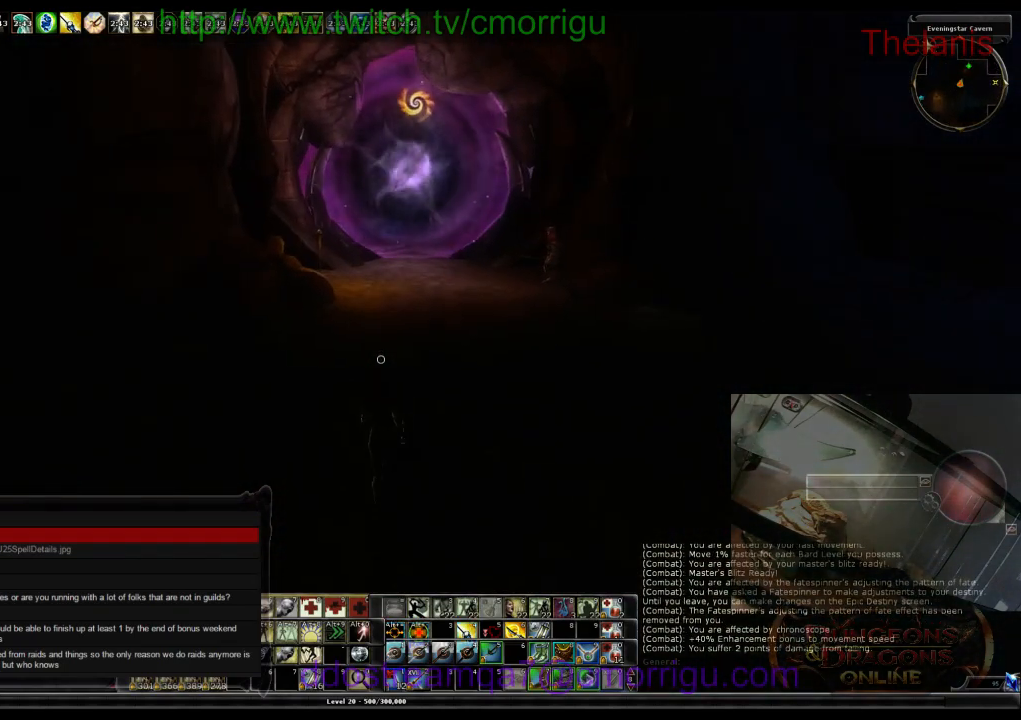
{"keys": ["w"], "events": []}
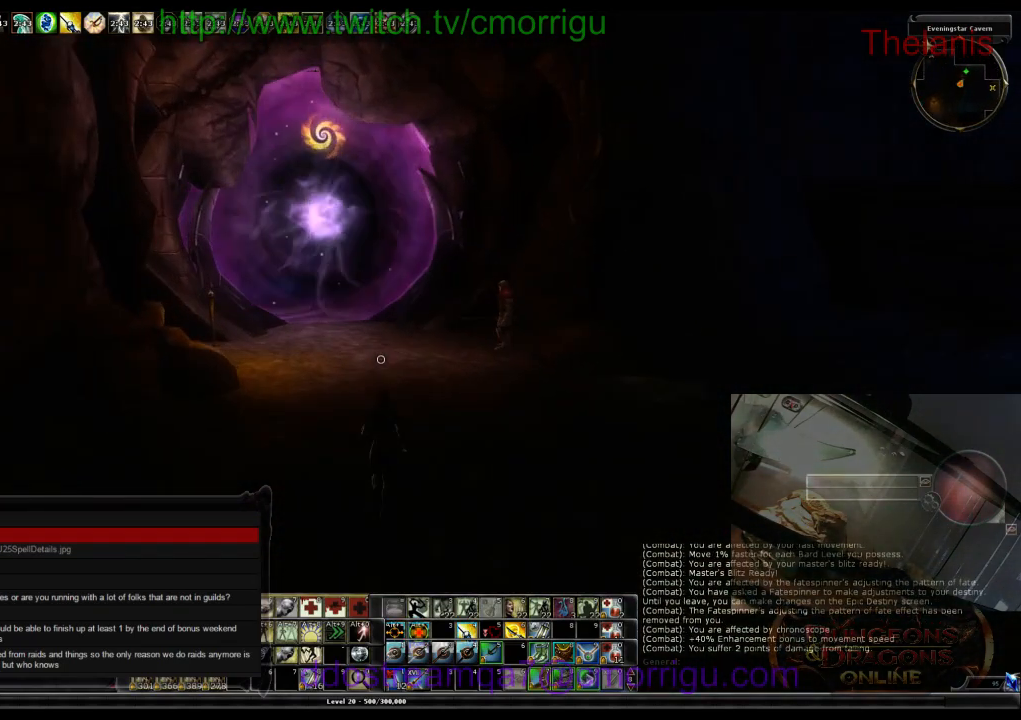
{"keys": ["w"], "events": []}
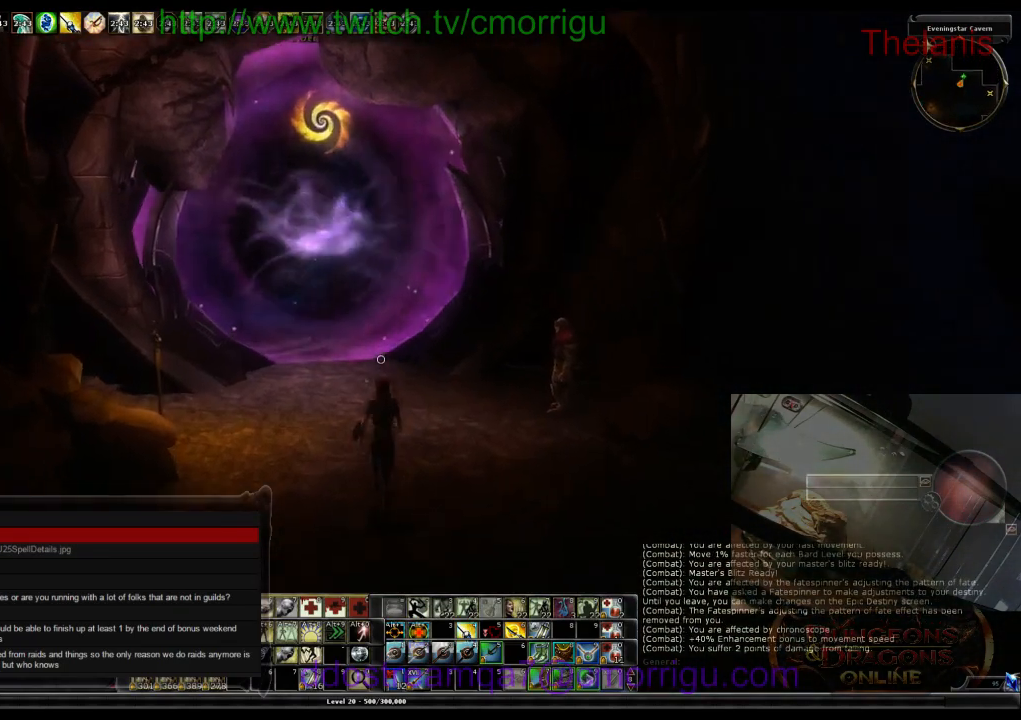
{"keys": ["w"], "events": []}
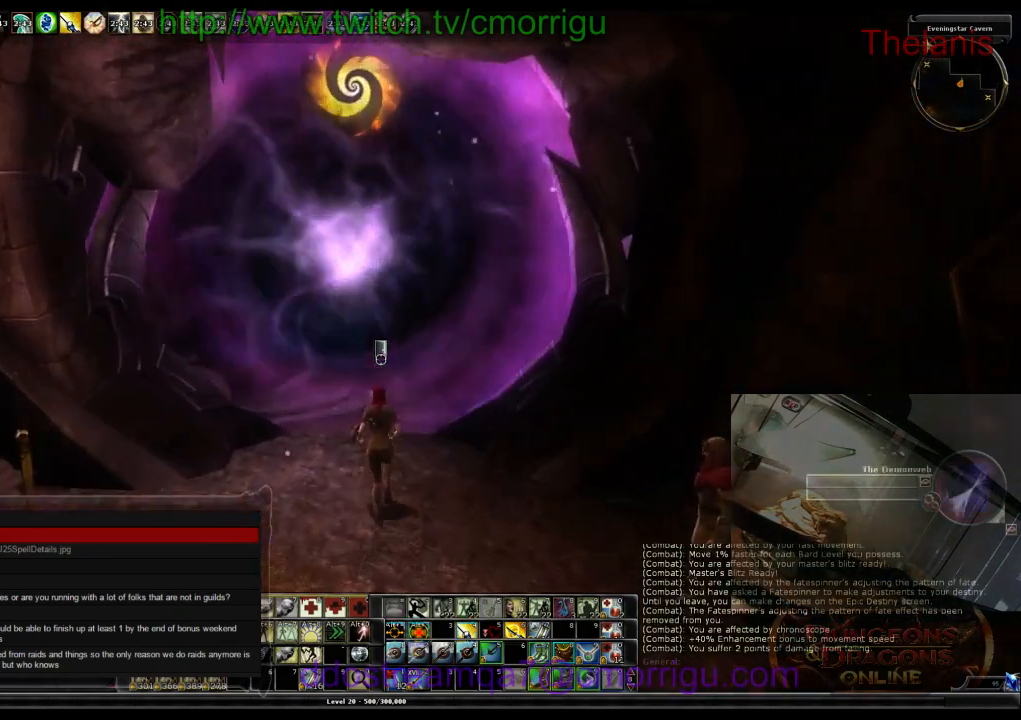
{"keys": [], "events": [[167, "w", "up"]]}